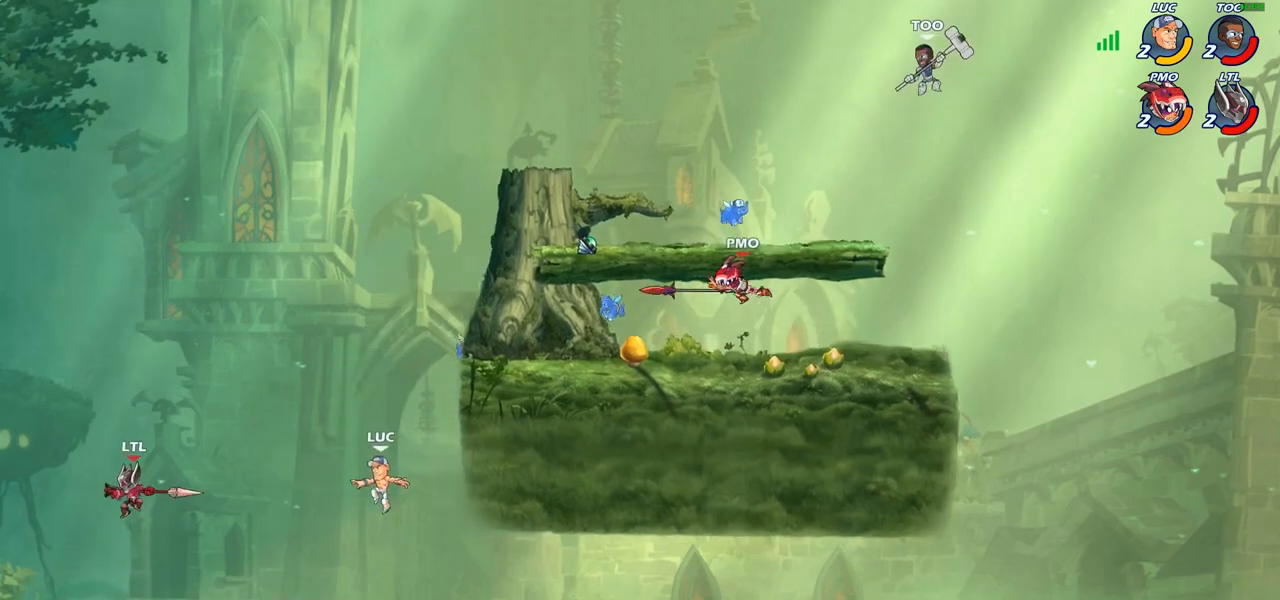
Gameplay with a controller (PlayStation layout); each line is a JSON object with the inputs held at the frame after it. "events" lists button and stick changes between this image and that frame as [ms after this image, input, new state], when the widget could be followed in between.
{"buttons": [], "left_stick": "left", "right_stick": "center", "events": [[133, "CROSS", "up"], [267, "left_stick", "left"]]}
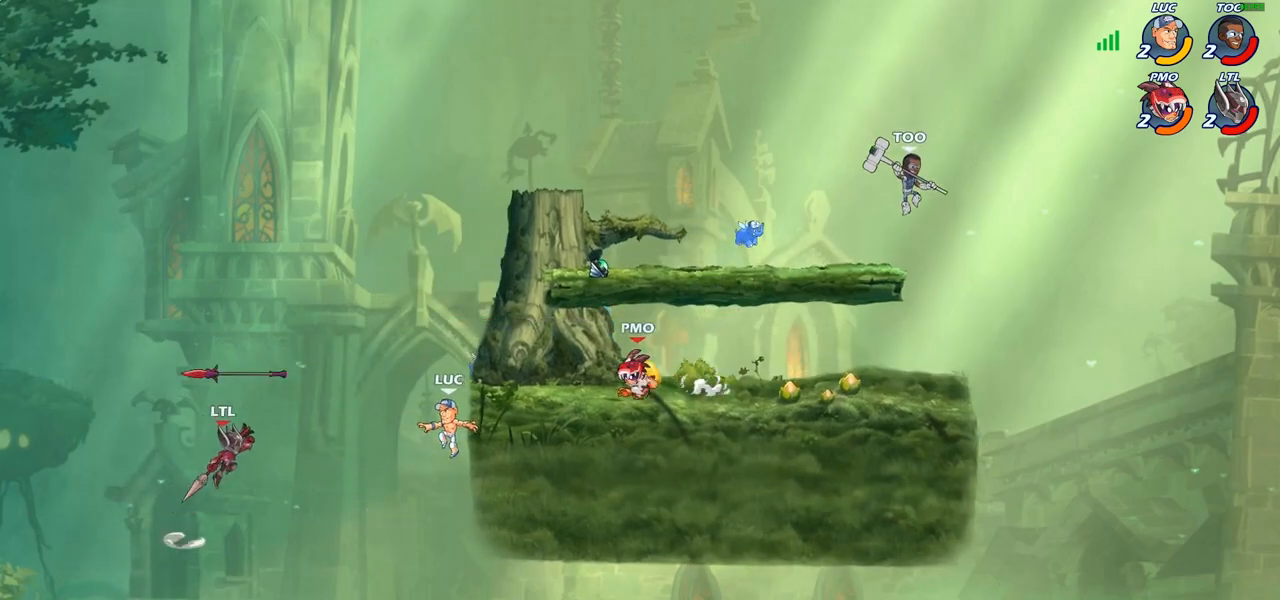
{"buttons": [], "left_stick": "center", "right_stick": "center", "events": [[117, "left_stick", "center"], [167, "R2", "down"], [200, "left_stick", "down"], [233, "CIRCLE", "down"], [267, "R2", "up"], [317, "CIRCLE", "up"], [350, "left_stick", "center"]]}
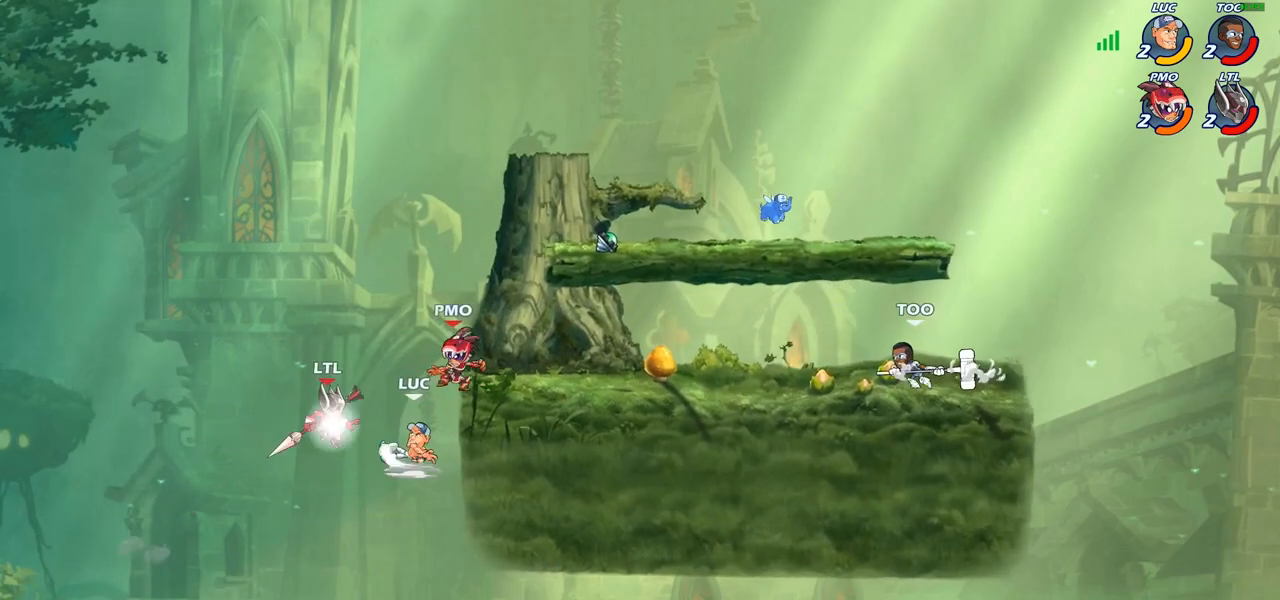
{"buttons": [], "left_stick": "center", "right_stick": "center", "events": []}
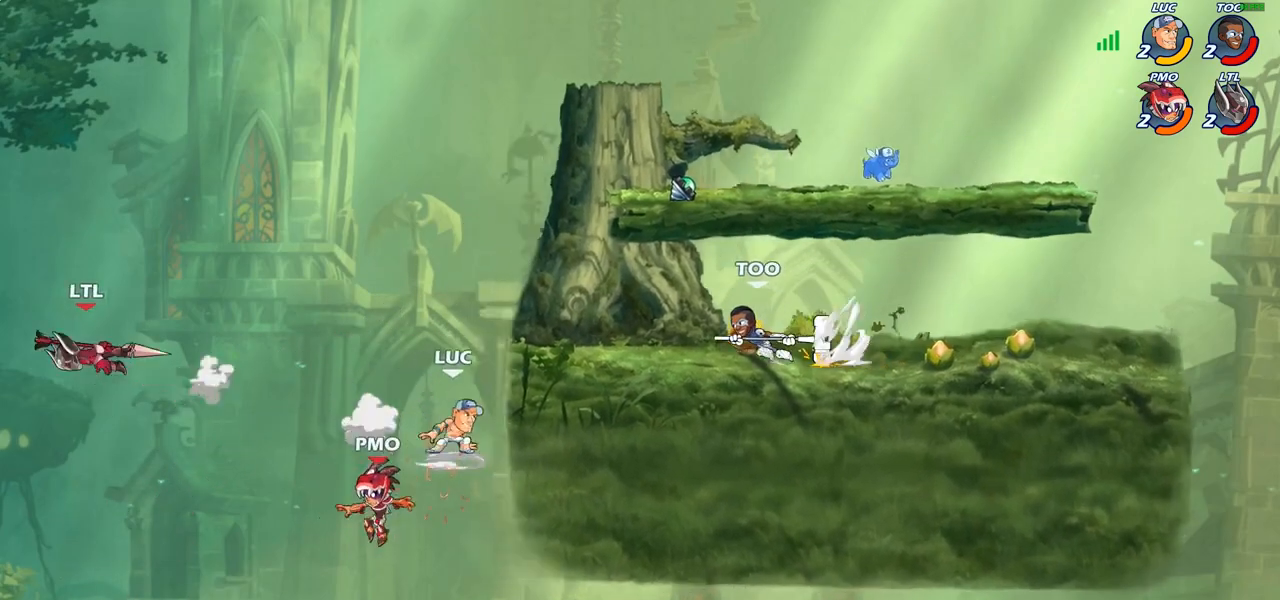
{"buttons": [], "left_stick": "up-right", "right_stick": "center", "events": [[117, "left_stick", "right"], [133, "CROSS", "down"], [200, "CIRCLE", "down"], [217, "CROSS", "up"], [217, "left_stick", "up-right"], [350, "CIRCLE", "up"]]}
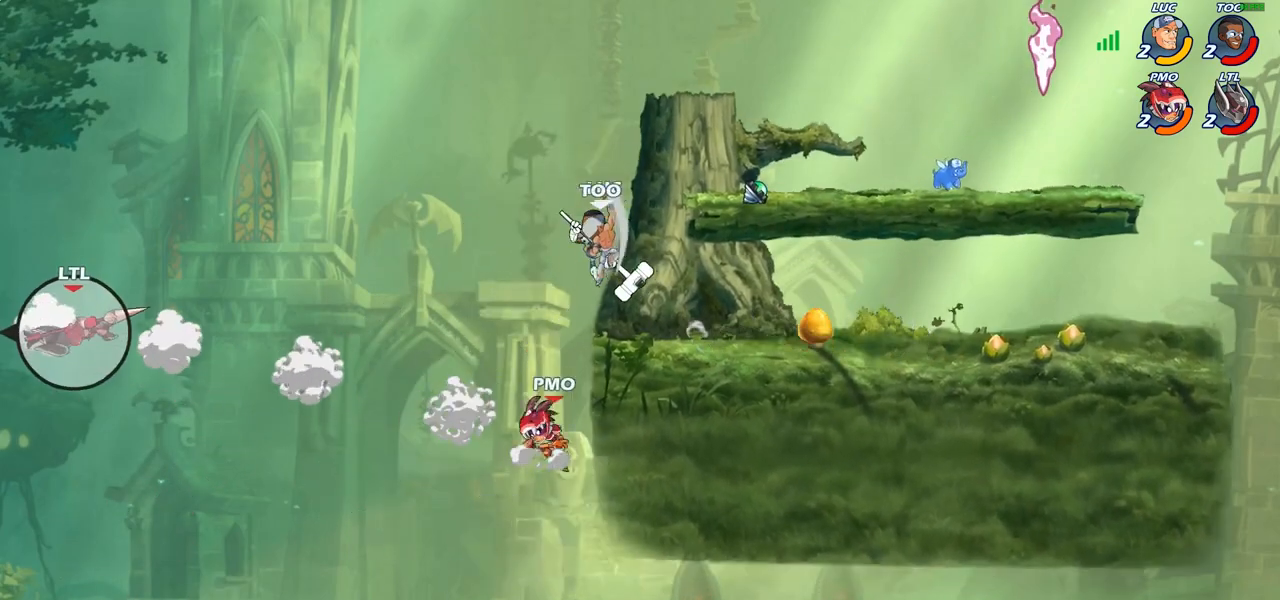
{"buttons": ["R1"], "left_stick": "left", "right_stick": "center", "events": [[233, "left_stick", "down-right"], [283, "left_stick", "down-left"], [433, "left_stick", "left"], [500, "R1", "down"]]}
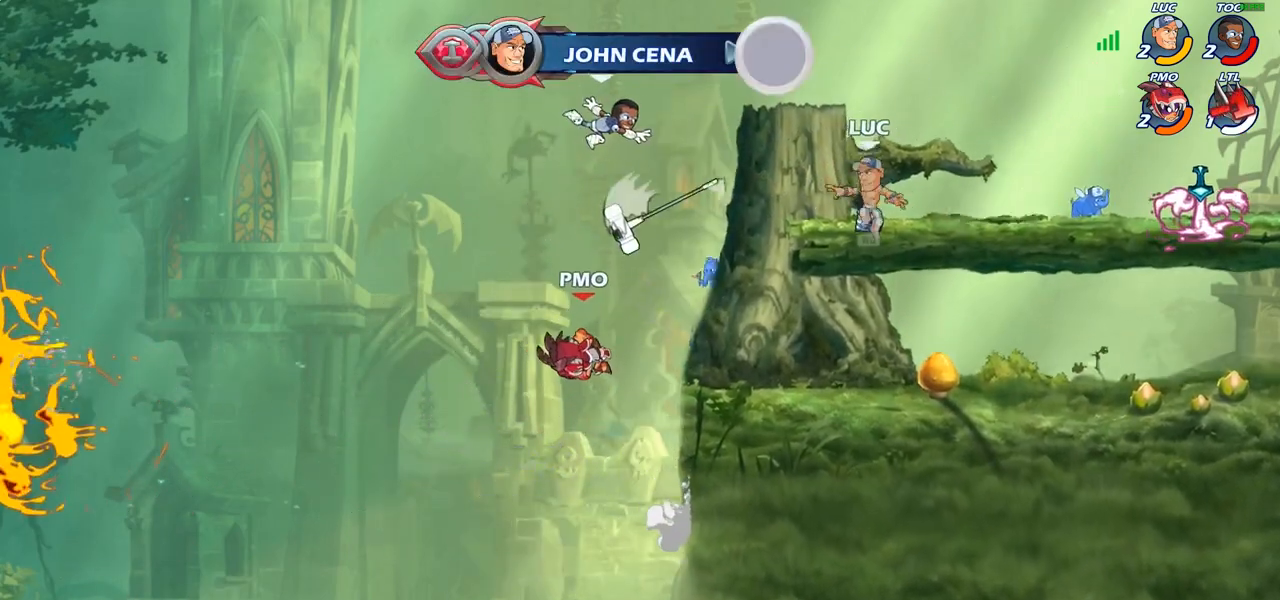
{"buttons": [], "left_stick": "center", "right_stick": "center", "events": [[83, "R1", "up"], [83, "left_stick", "center"], [283, "left_stick", "down-left"], [350, "R1", "down"], [417, "R1", "up"], [450, "left_stick", "center"]]}
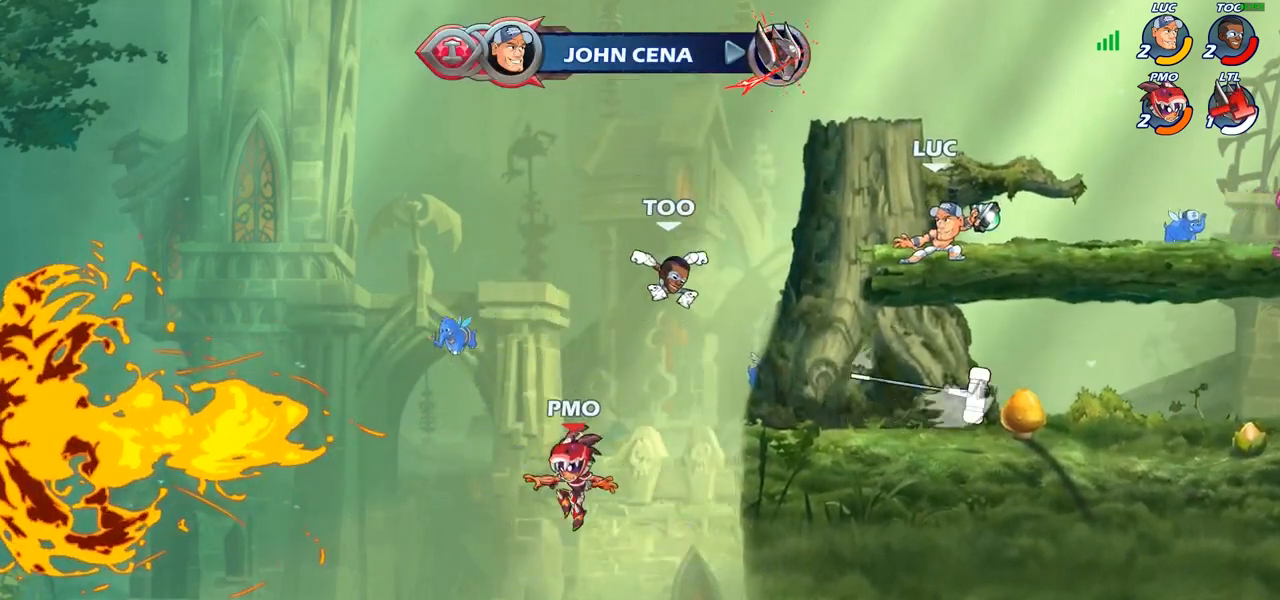
{"buttons": [], "left_stick": "right", "right_stick": "center", "events": [[300, "left_stick", "right"]]}
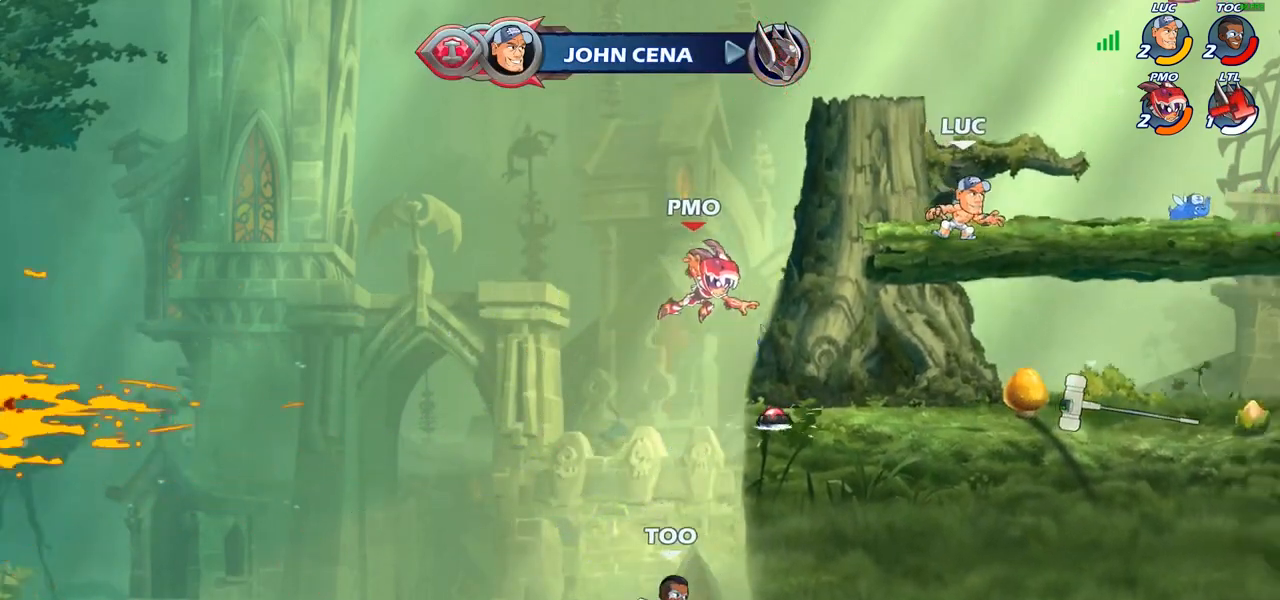
{"buttons": [], "left_stick": "right", "right_stick": "center", "events": [[267, "R2", "down"], [400, "R2", "up"]]}
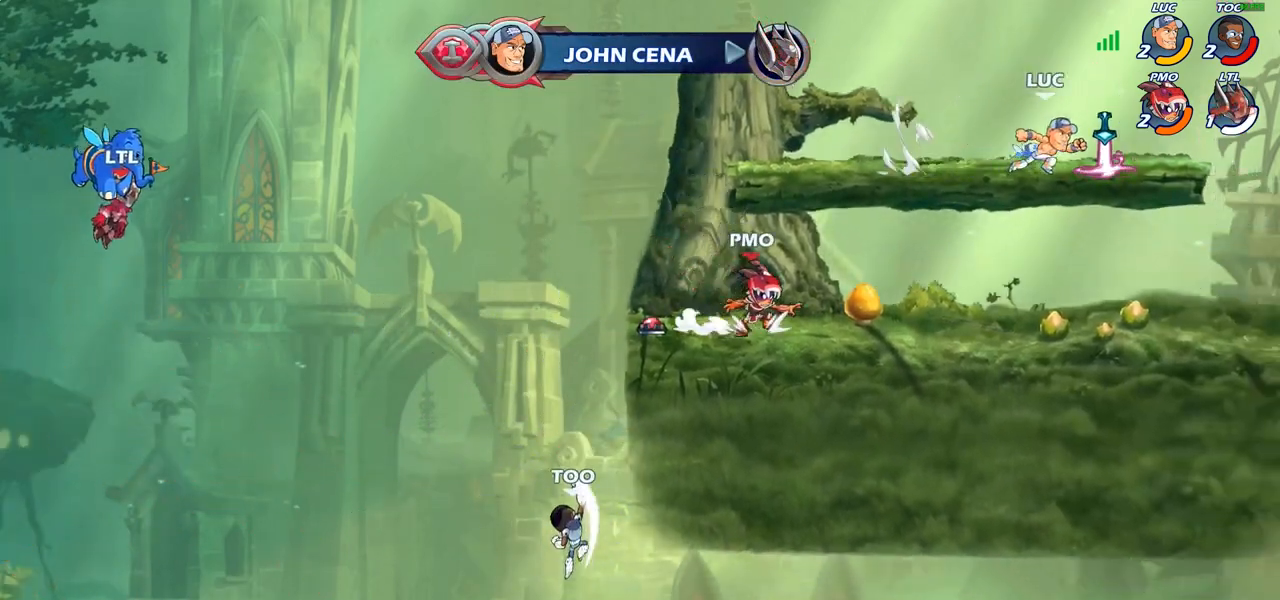
{"buttons": [], "left_stick": "left", "right_stick": "center", "events": [[67, "left_stick", "down-left"], [83, "R1", "down"], [167, "R1", "up"], [250, "left_stick", "left"], [333, "SQUARE", "down"], [417, "SQUARE", "up"]]}
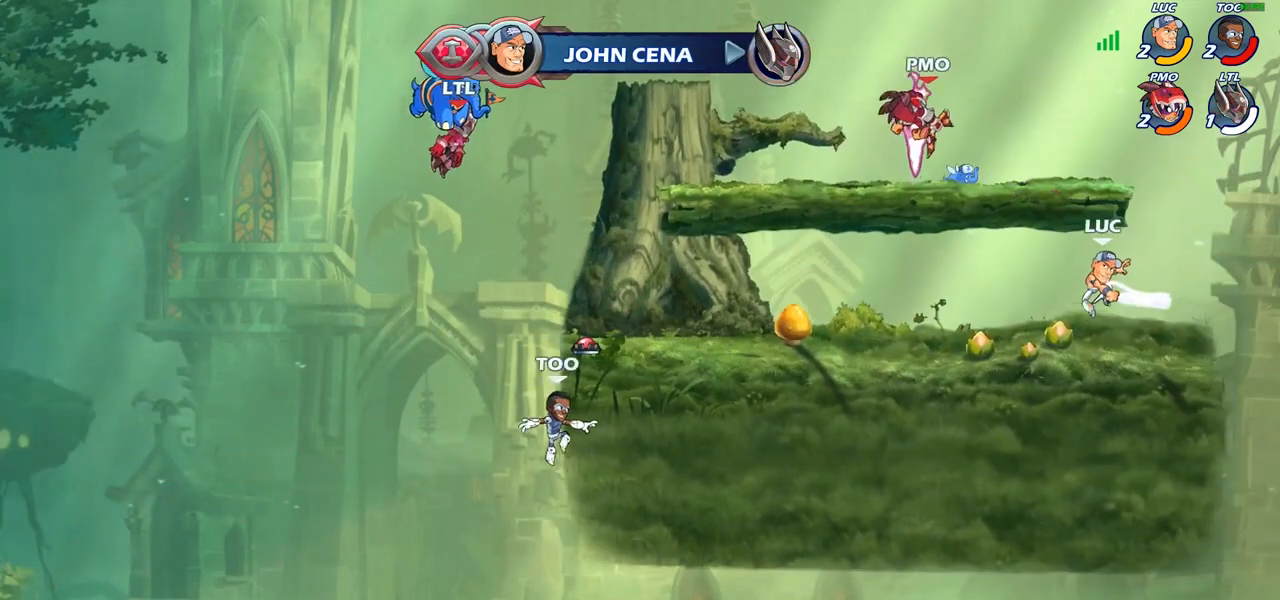
{"buttons": ["CROSS"], "left_stick": "up", "right_stick": "center", "events": [[367, "left_stick", "up-left"], [483, "CROSS", "down"], [483, "left_stick", "up"]]}
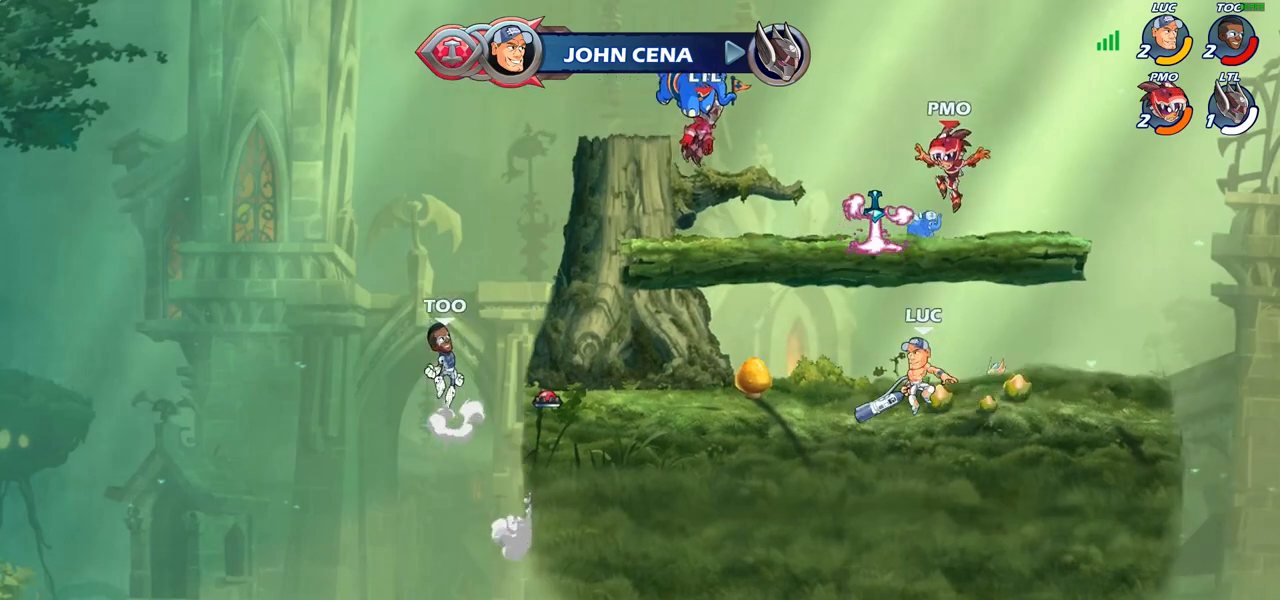
{"buttons": [], "left_stick": "left", "right_stick": "center", "events": [[50, "CIRCLE", "down"], [50, "left_stick", "up-right"], [67, "CROSS", "up"], [167, "CIRCLE", "up"], [200, "left_stick", "center"], [400, "left_stick", "left"]]}
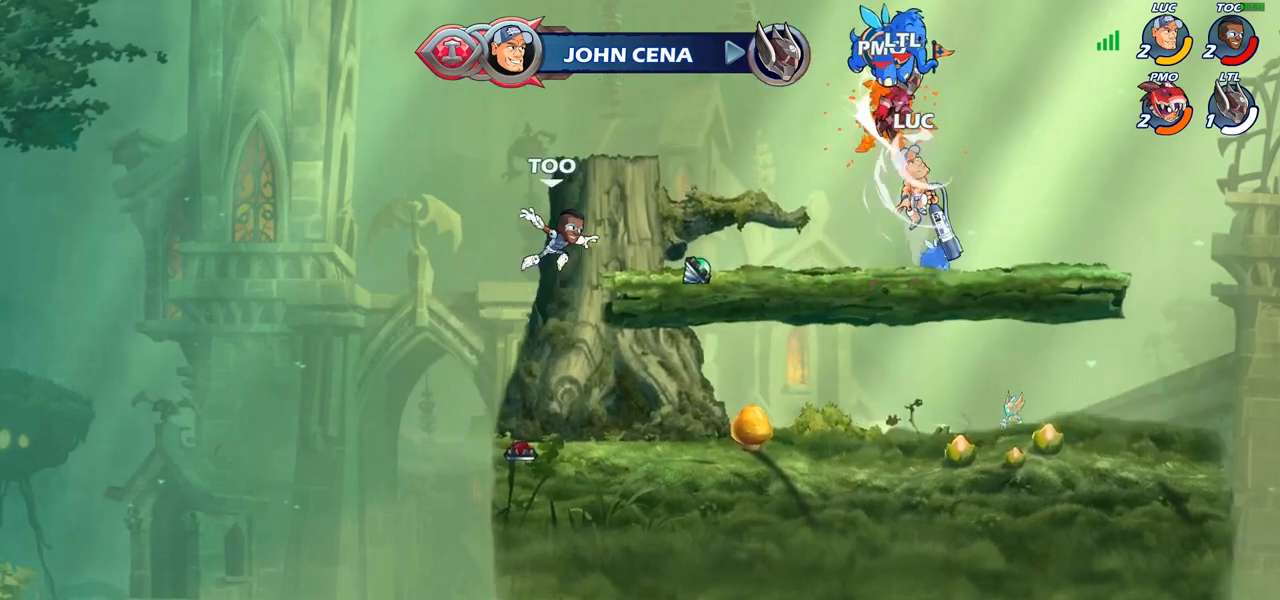
{"buttons": [], "left_stick": "center", "right_stick": "center", "events": [[167, "left_stick", "up-right"], [267, "left_stick", "center"], [333, "CROSS", "down"], [467, "CROSS", "up"]]}
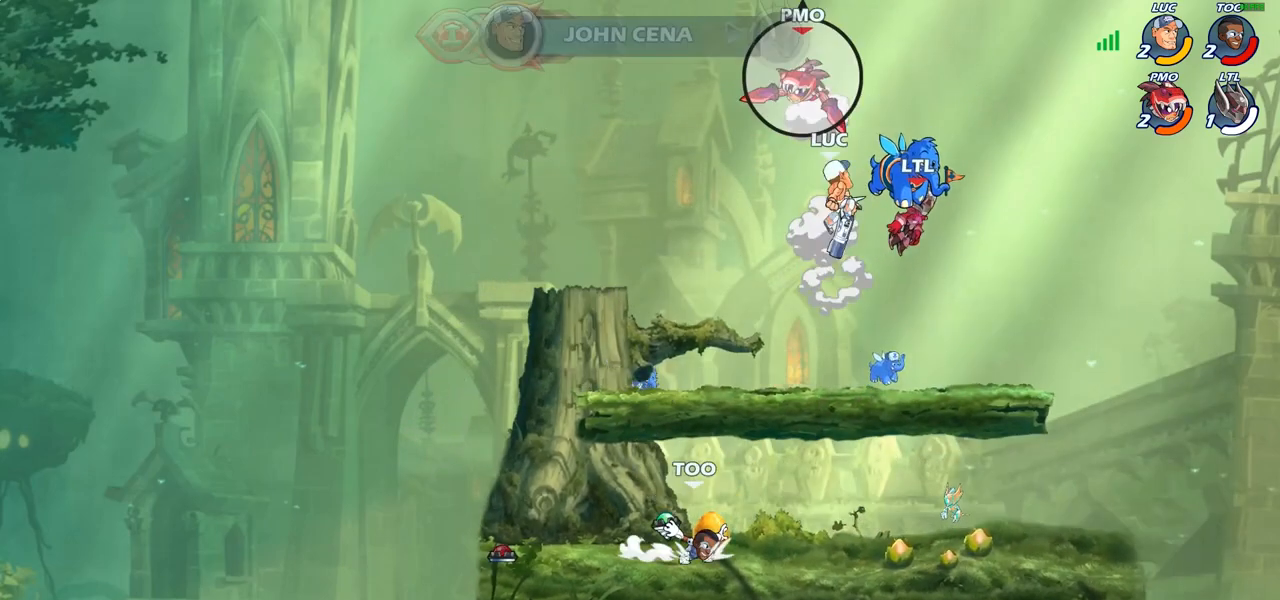
{"buttons": [], "left_stick": "left", "right_stick": "center"}
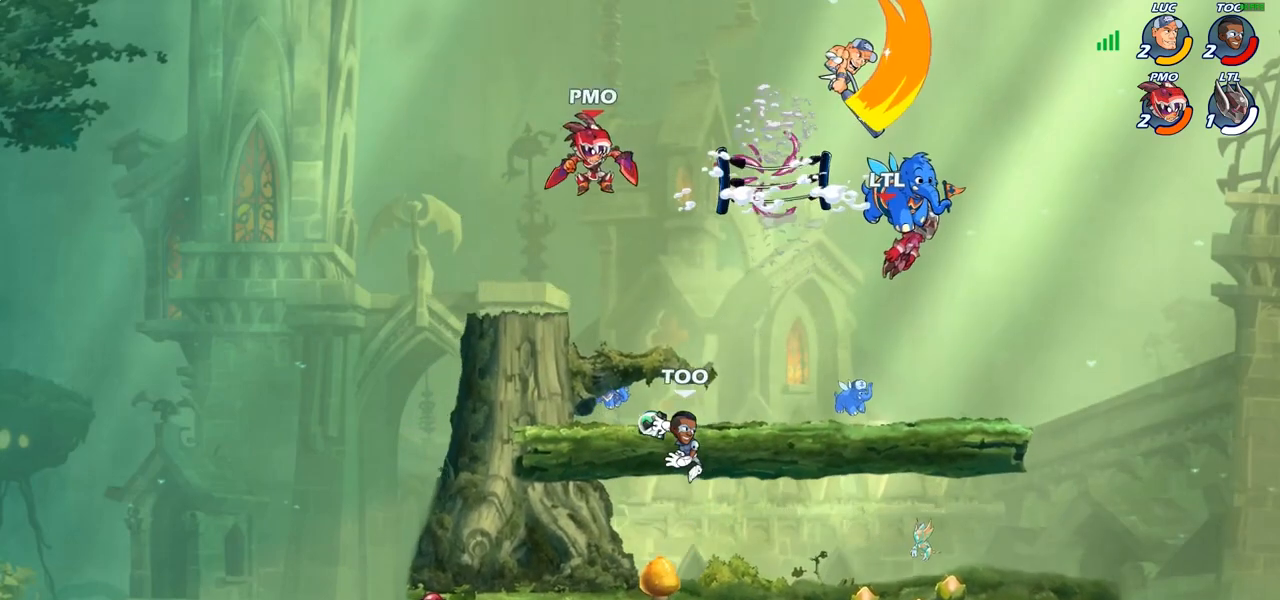
{"buttons": [], "left_stick": "down-left", "right_stick": "center", "events": [[17, "left_stick", "center"], [367, "left_stick", "right"], [450, "left_stick", "down"], [500, "left_stick", "down-left"]]}
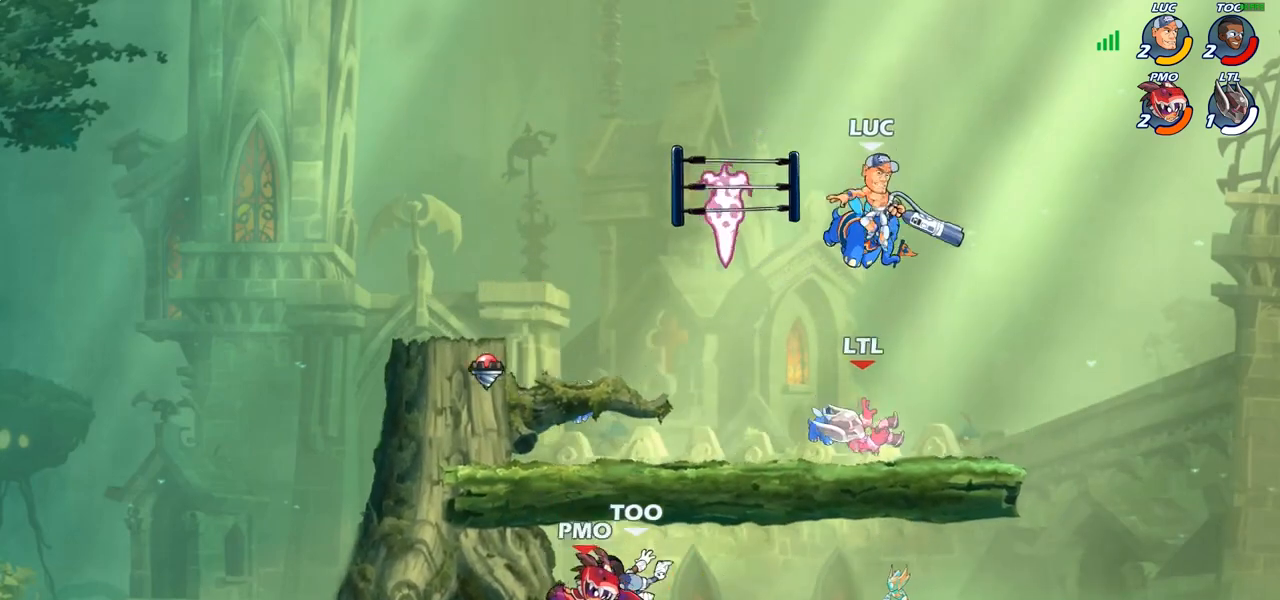
{"buttons": [], "left_stick": "left", "right_stick": "center", "events": [[417, "left_stick", "left"]]}
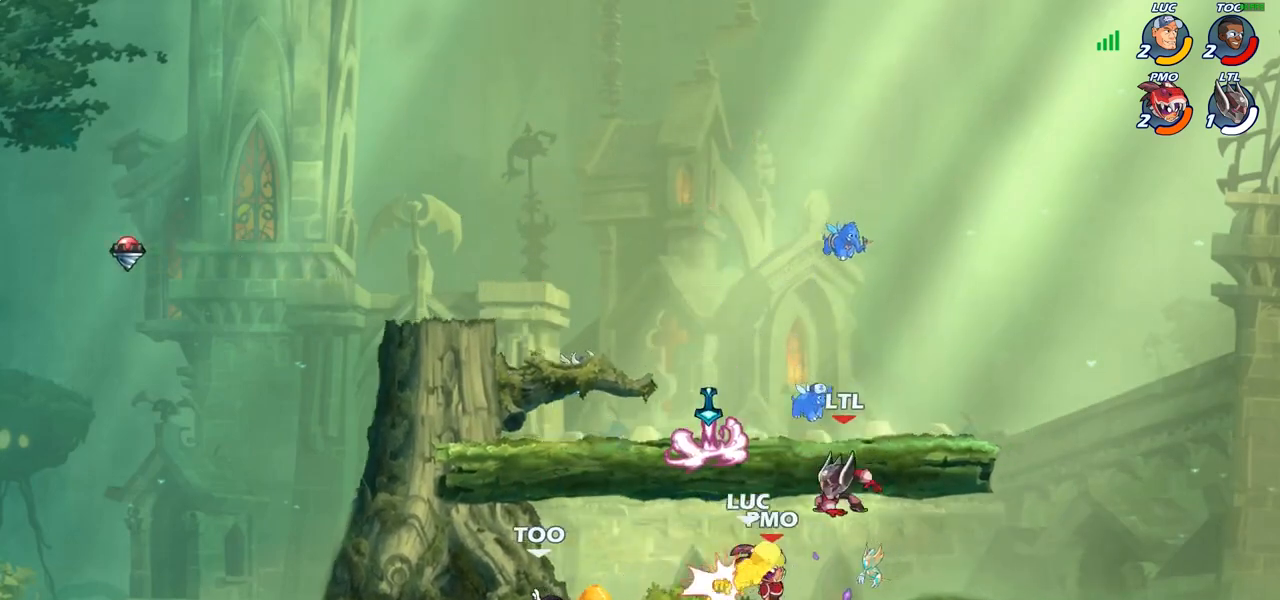
{"buttons": [], "left_stick": "center", "right_stick": "center", "events": [[300, "left_stick", "center"]]}
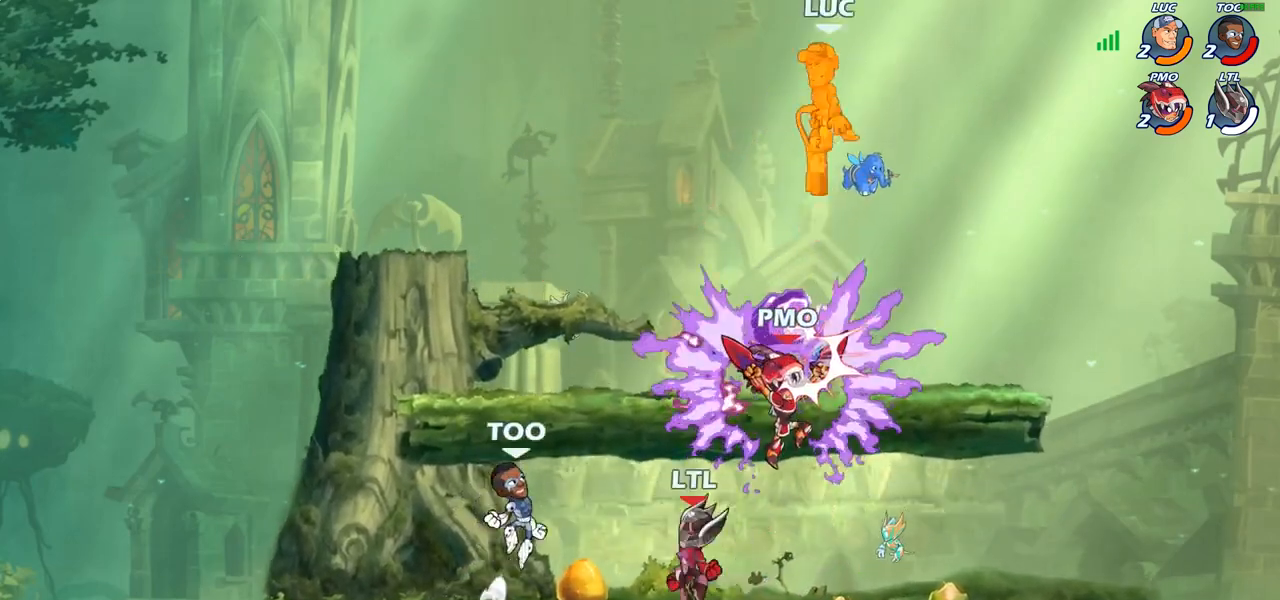
{"buttons": [], "left_stick": "left", "right_stick": "center", "events": [[67, "left_stick", "left"]]}
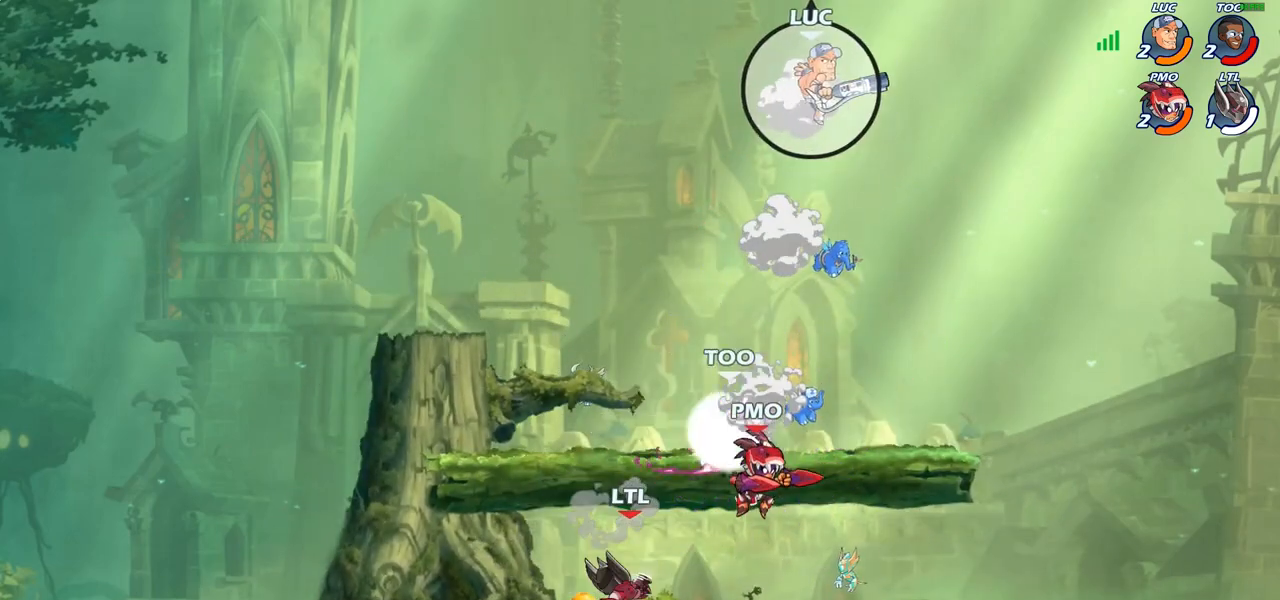
{"buttons": ["CIRCLE"], "left_stick": "down-left", "right_stick": "center", "events": [[100, "left_stick", "down-left"], [167, "CIRCLE", "down"]]}
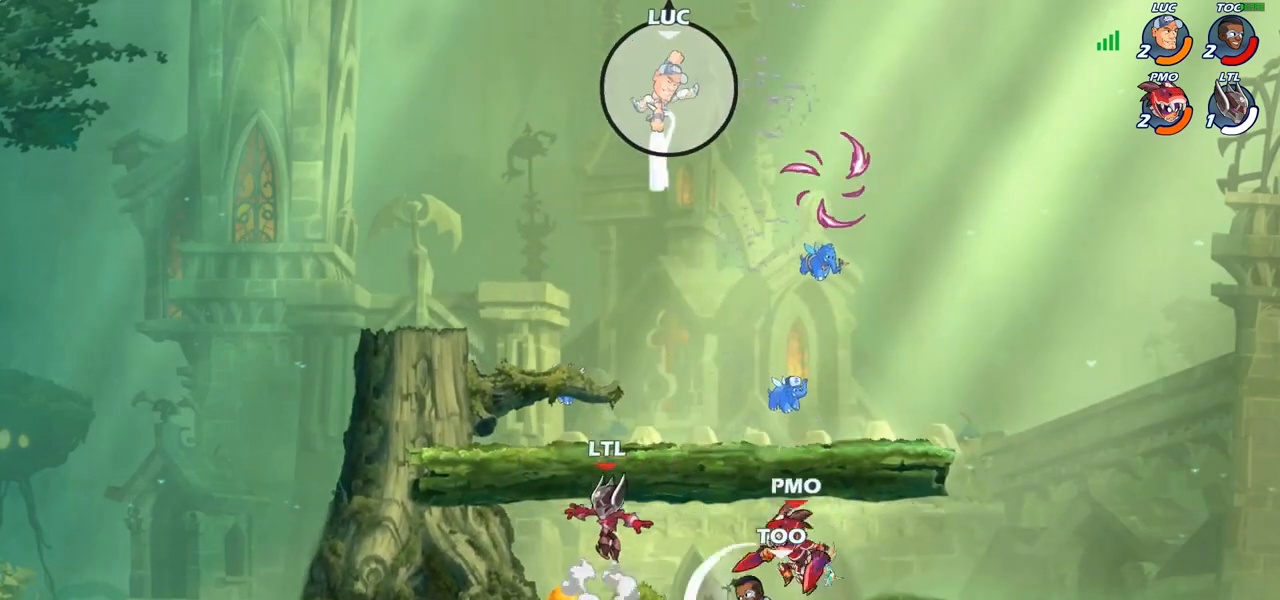
{"buttons": [], "left_stick": "center", "right_stick": "center", "events": [[333, "CIRCLE", "up"], [350, "left_stick", "center"]]}
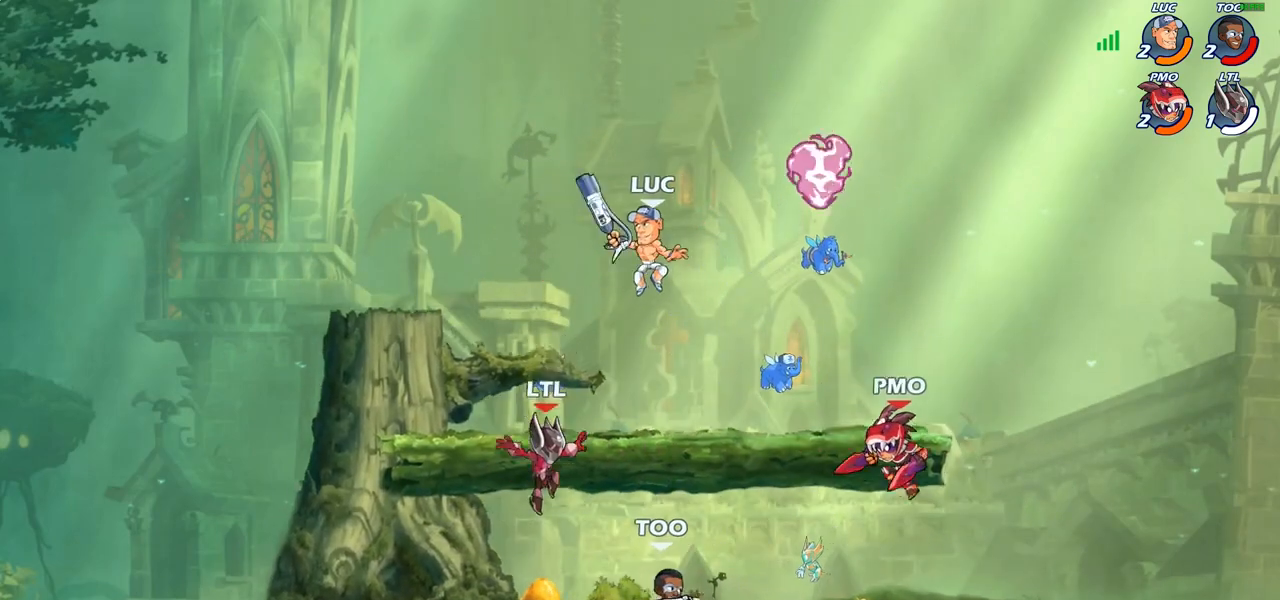
{"buttons": [], "left_stick": "down", "right_stick": "center", "events": [[17, "left_stick", "left"], [83, "CROSS", "down"], [217, "CROSS", "up"], [300, "left_stick", "down"]]}
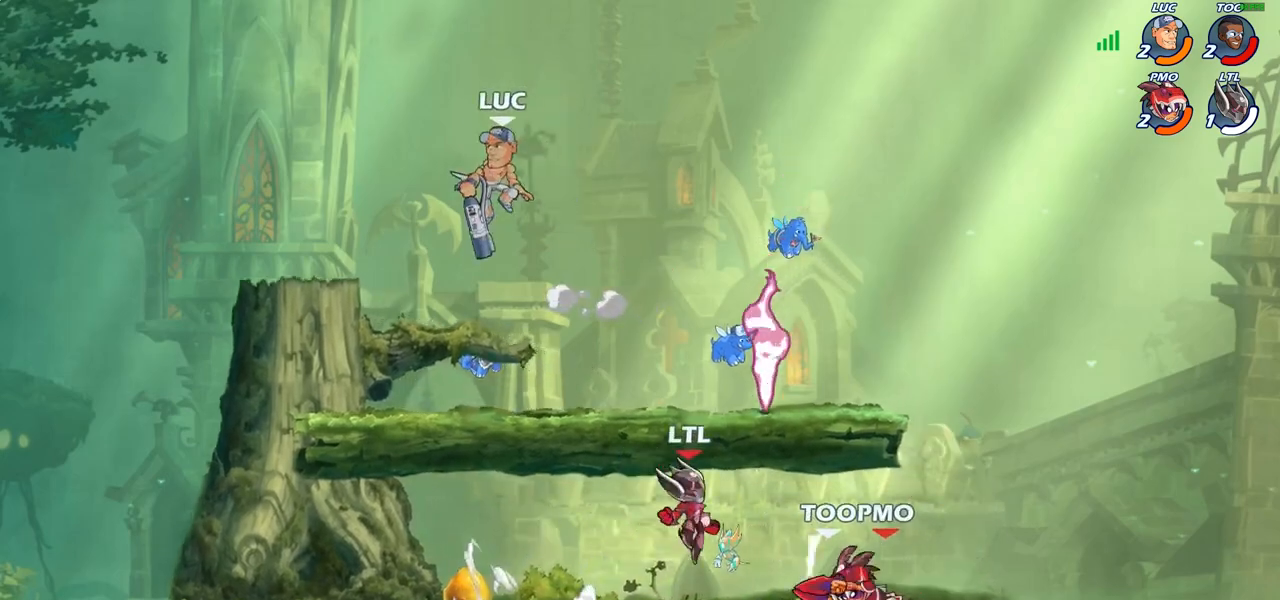
{"buttons": [], "left_stick": "down", "right_stick": "center", "events": [[17, "left_stick", "down-right"], [183, "left_stick", "center"], [283, "left_stick", "right"], [333, "R2", "down"], [483, "left_stick", "down"], [500, "R2", "up"]]}
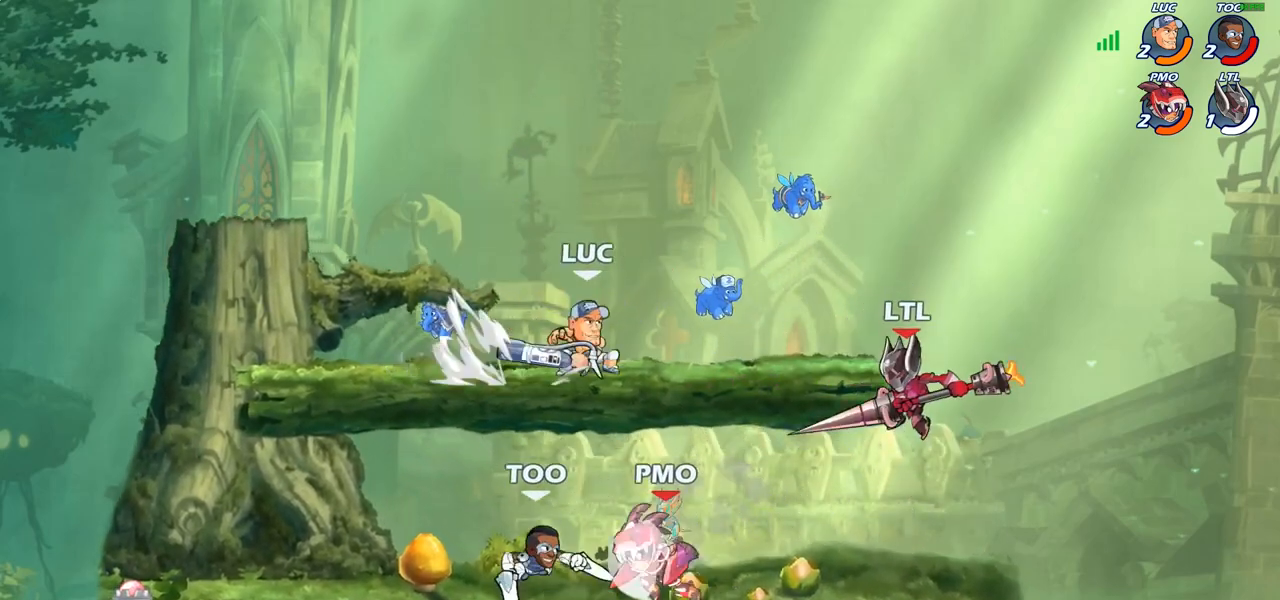
{"buttons": [], "left_stick": "center", "right_stick": "center", "events": [[117, "SQUARE", "down"], [233, "SQUARE", "up"], [333, "left_stick", "center"]]}
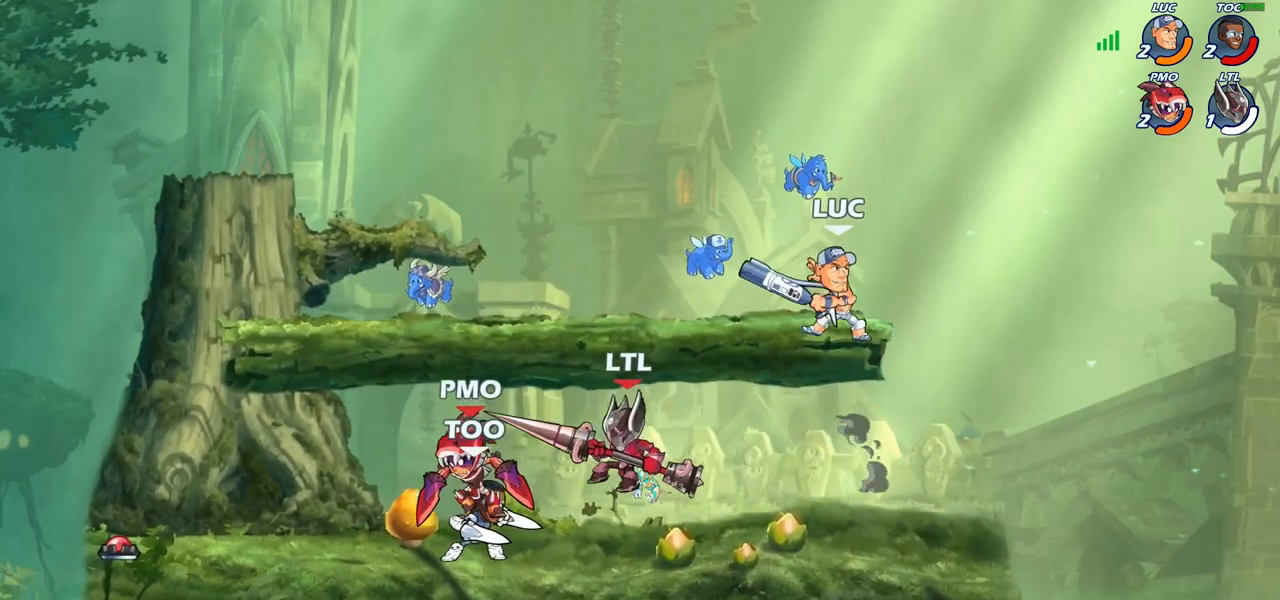
{"buttons": [], "left_stick": "left", "right_stick": "center", "events": [[133, "left_stick", "down"], [317, "left_stick", "left"], [400, "SQUARE", "down"], [483, "SQUARE", "up"]]}
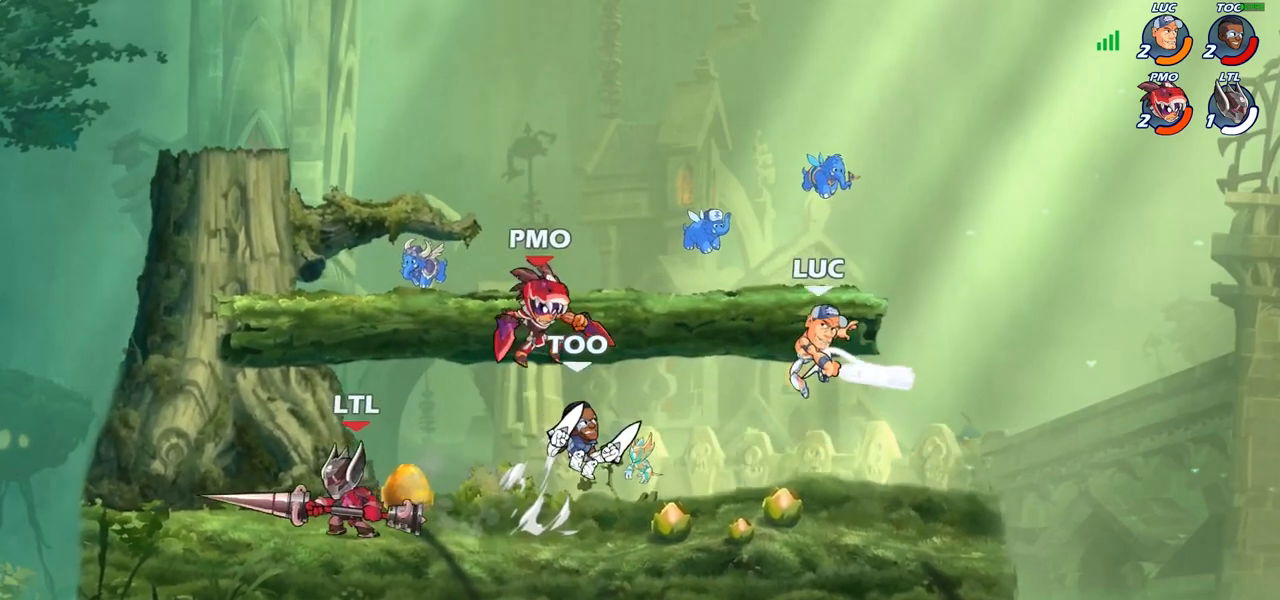
{"buttons": [], "left_stick": "left", "right_stick": "center", "events": []}
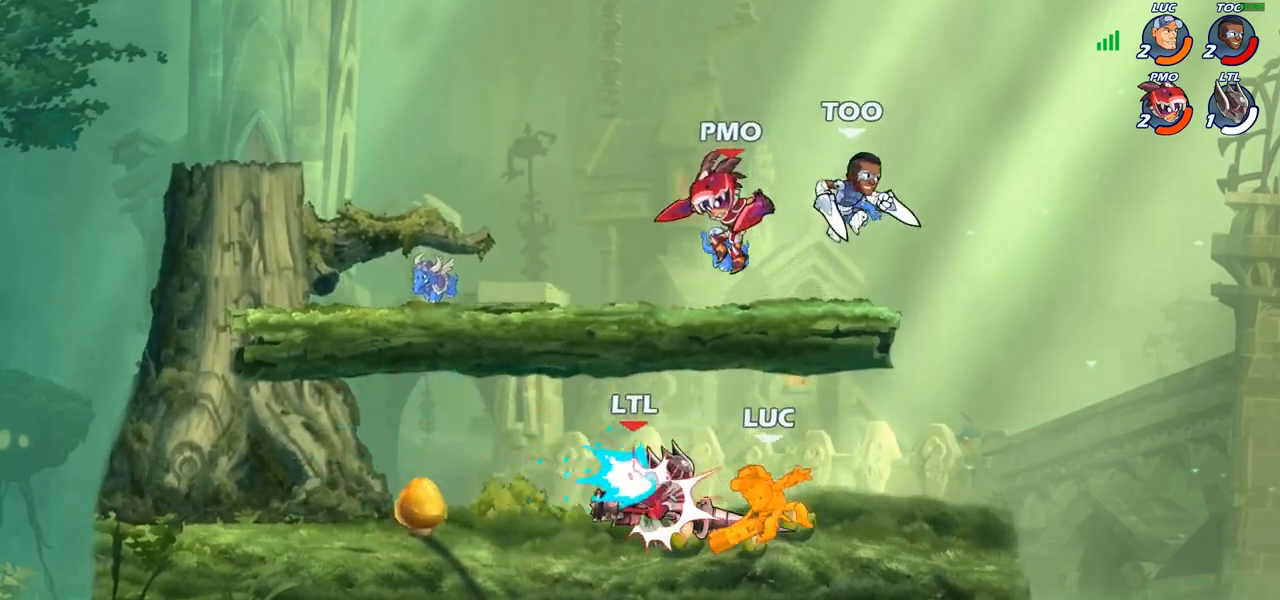
{"buttons": [], "left_stick": "left", "right_stick": "center", "events": [[317, "R2", "down"], [333, "R1", "down"], [417, "R1", "up"], [417, "R2", "up"]]}
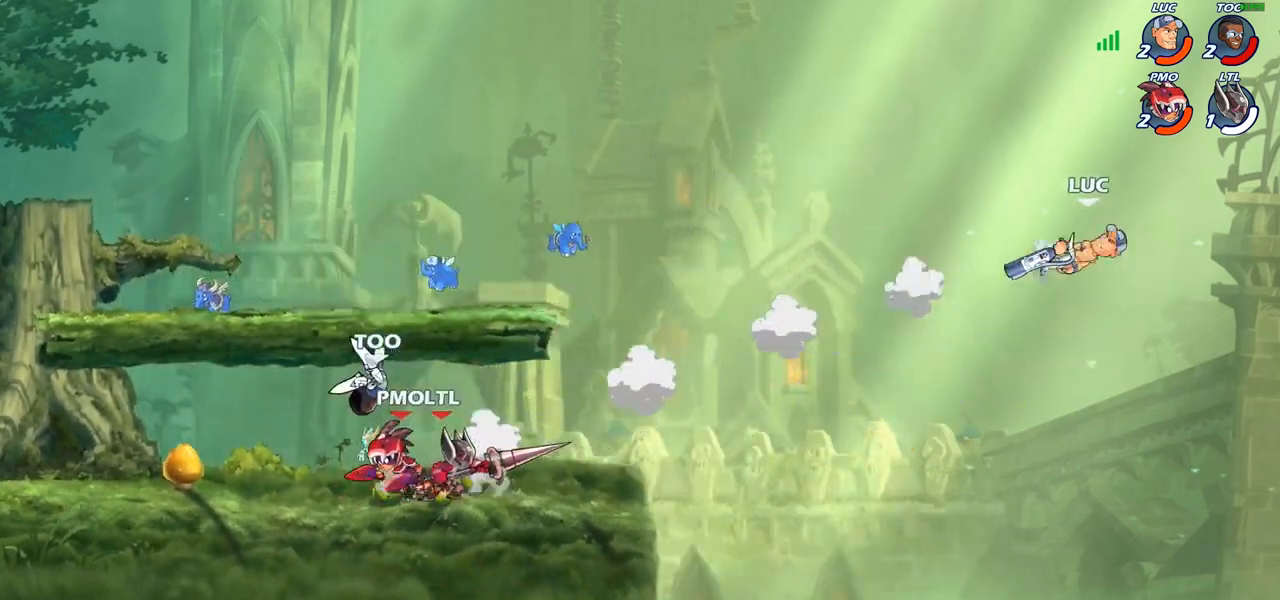
{"buttons": [], "left_stick": "left", "right_stick": "center", "events": [[17, "R2", "down"], [133, "R2", "up"], [217, "R2", "down"], [333, "R2", "up"]]}
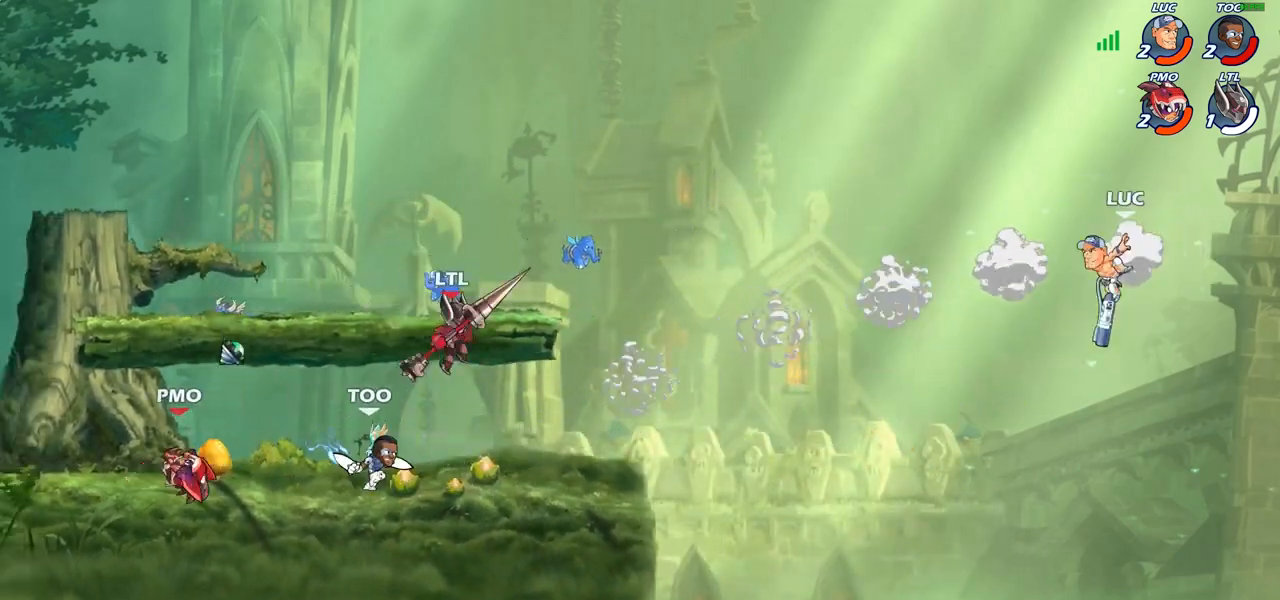
{"buttons": [], "left_stick": "up-left", "right_stick": "center", "events": [[133, "CIRCLE", "down"], [217, "CIRCLE", "up"], [400, "left_stick", "up-left"]]}
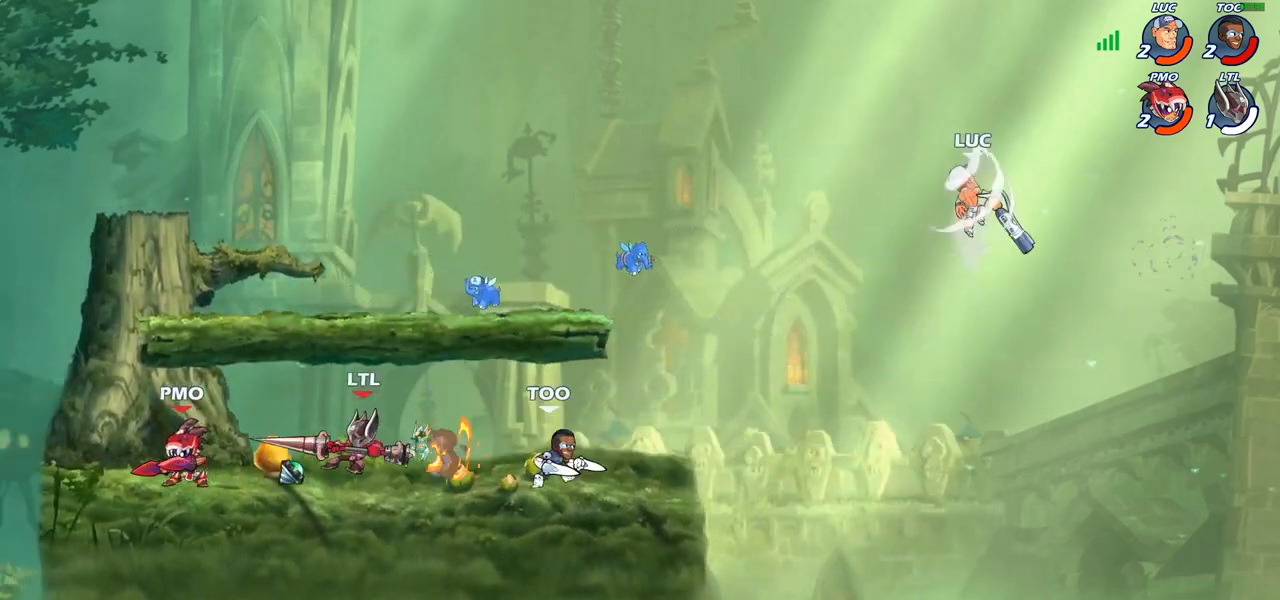
{"buttons": [], "left_stick": "down-left", "right_stick": "center", "events": [[317, "left_stick", "left"], [467, "left_stick", "down-left"]]}
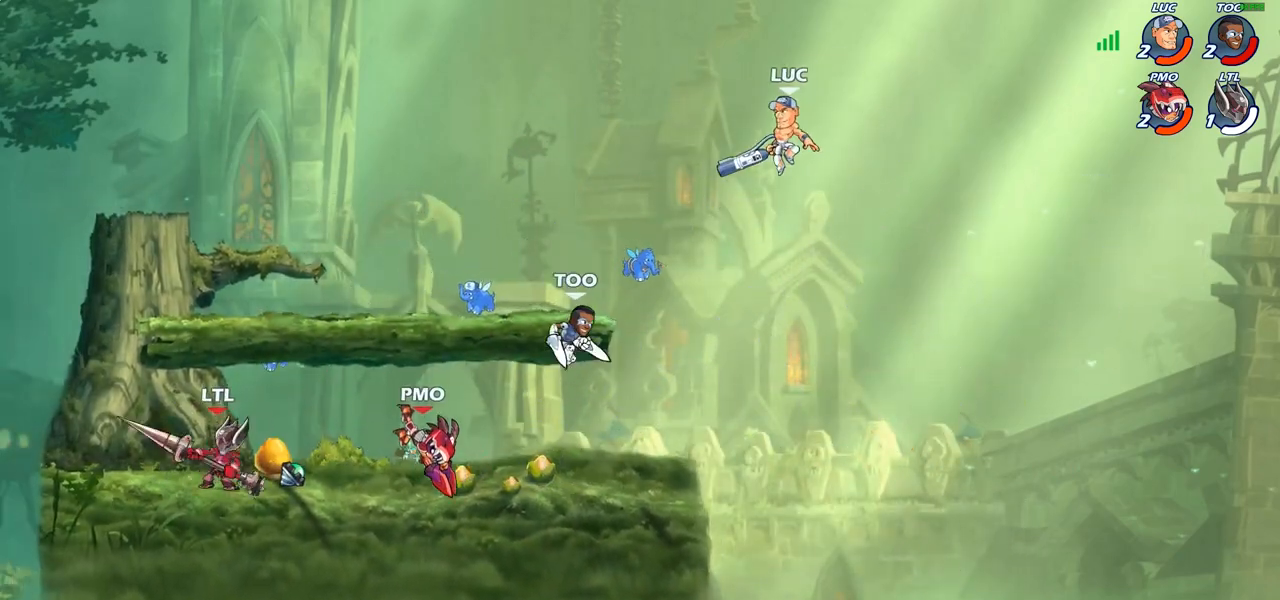
{"buttons": [], "left_stick": "center", "right_stick": "center", "events": [[150, "R1", "down"], [250, "R1", "up"], [300, "left_stick", "center"]]}